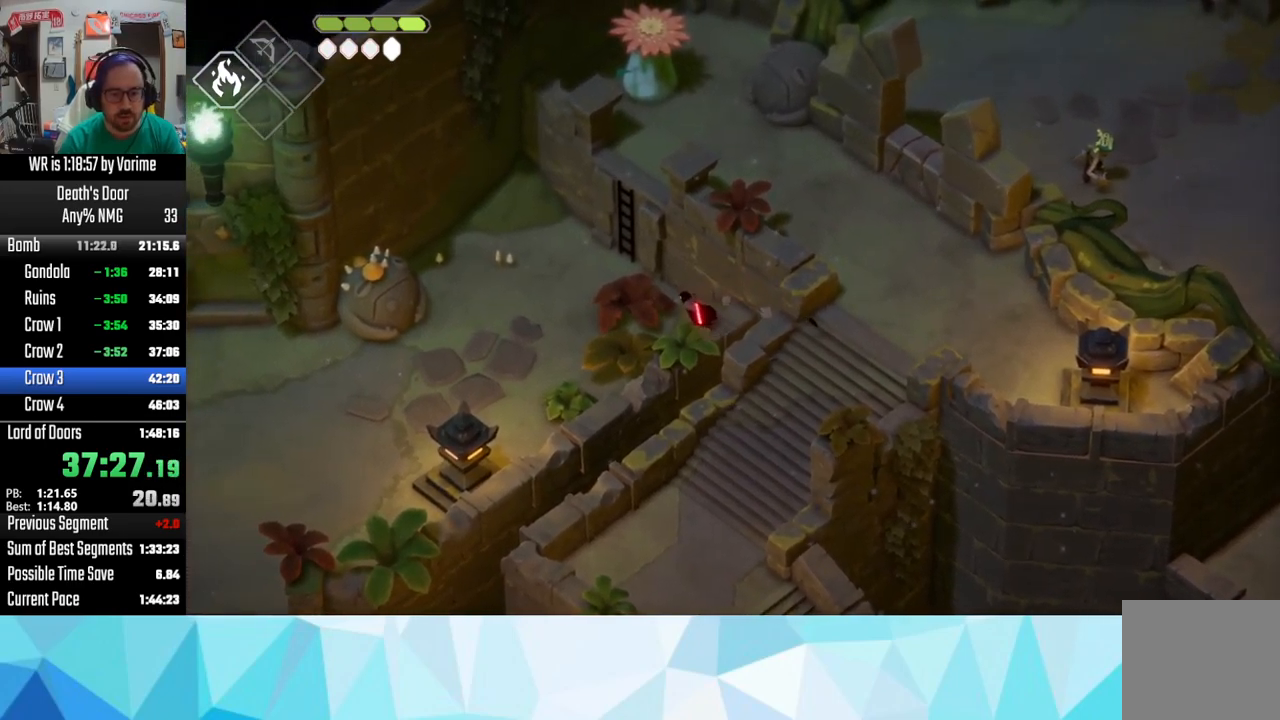
Gameplay with a controller (PlayStation layout); each line is a JSON object with the inputs held at the frame after it. "button_events" lists button changes between this image and that frame as [ms after this image, input, new state], when the widget could be followed in between (sticks are given only as held states).
{"buttons": ["CROSS"], "left_stick": "down-left", "right_stick": "center", "button_events": [[33, "L3", "up"], [267, "CROSS", "up"], [400, "CROSS", "down"]]}
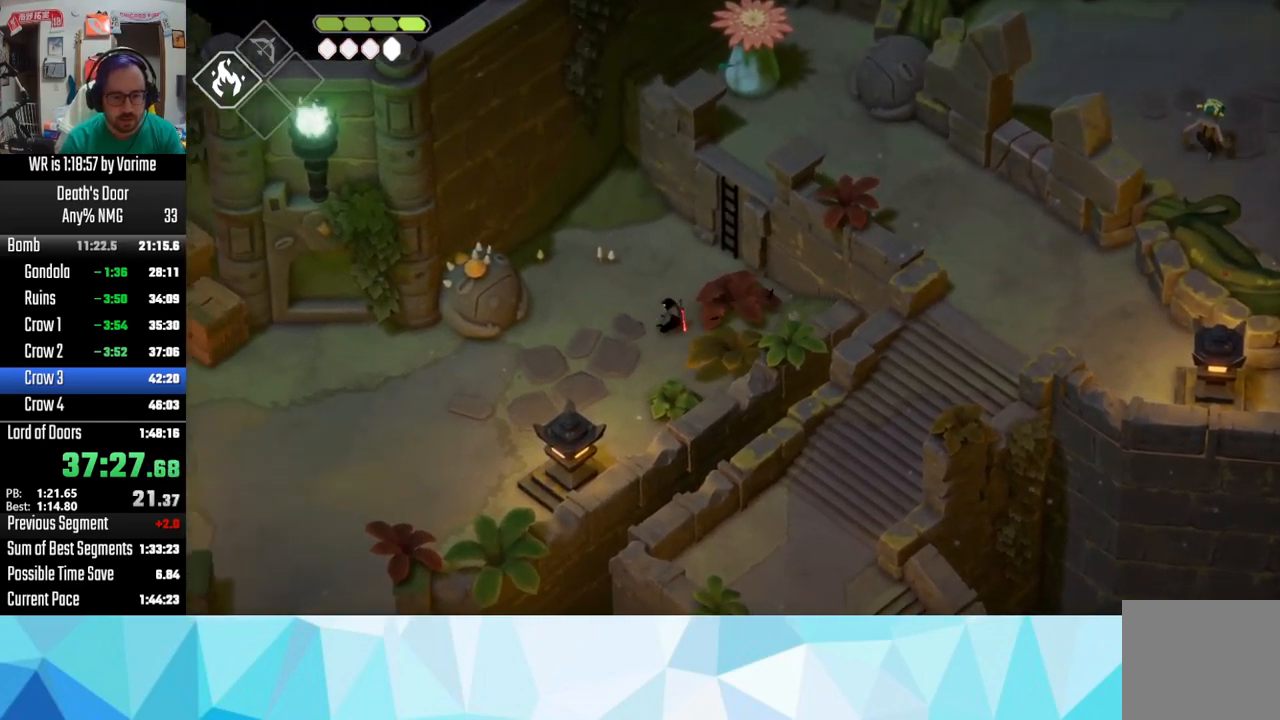
{"buttons": [], "left_stick": "down-left", "right_stick": "center", "button_events": [[183, "CROSS", "up"], [233, "CROSS", "down"], [300, "CROSS", "up"], [433, "CROSS", "down"], [483, "CROSS", "up"]]}
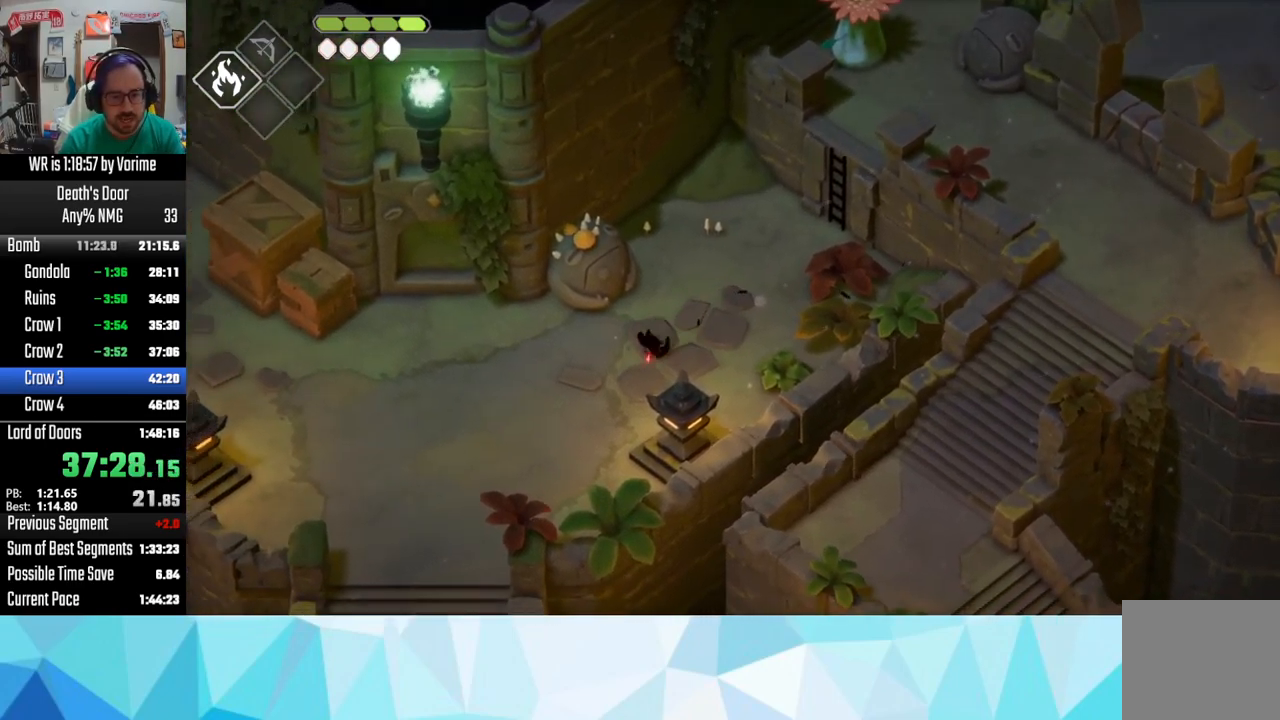
{"buttons": ["CROSS"], "left_stick": "down-left", "right_stick": "center", "button_events": [[117, "CROSS", "down"], [200, "CROSS", "up"], [283, "CROSS", "down"], [333, "CROSS", "up"], [500, "CROSS", "down"]]}
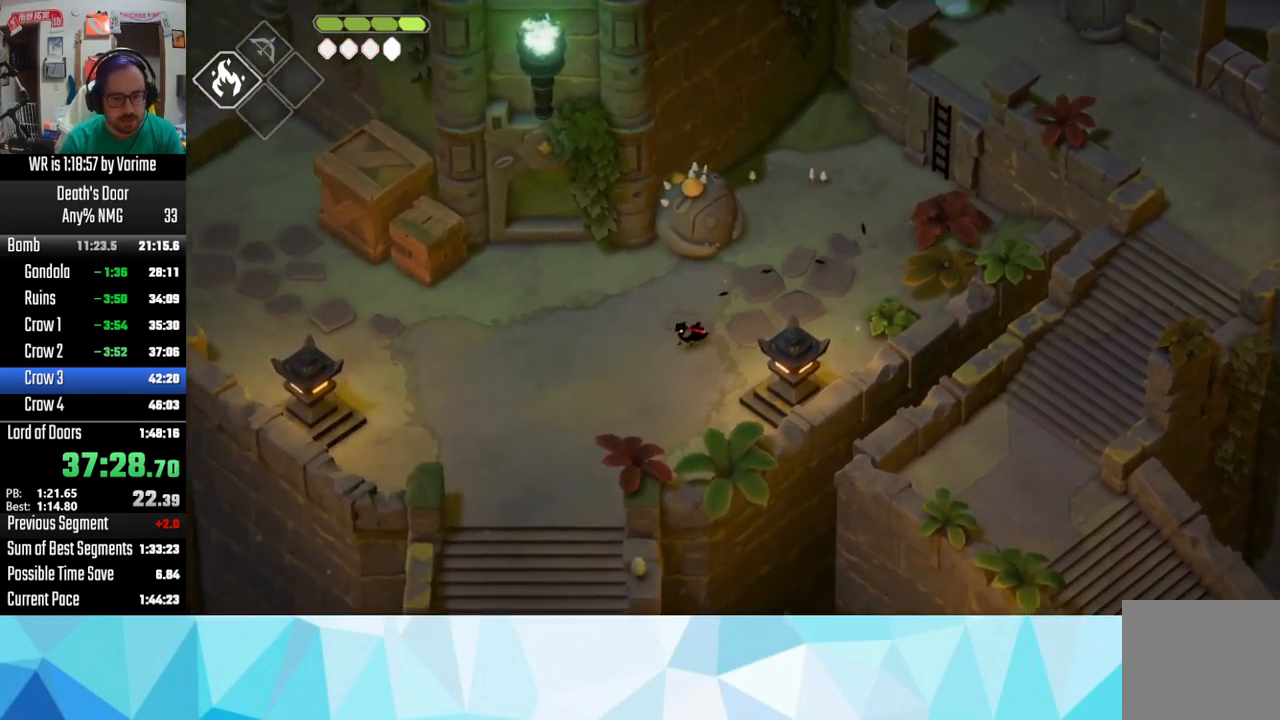
{"buttons": ["CROSS"], "left_stick": "down-left", "right_stick": "center", "button_events": [[250, "CROSS", "up"], [300, "CROSS", "down"], [433, "CROSS", "up"], [483, "CROSS", "down"]]}
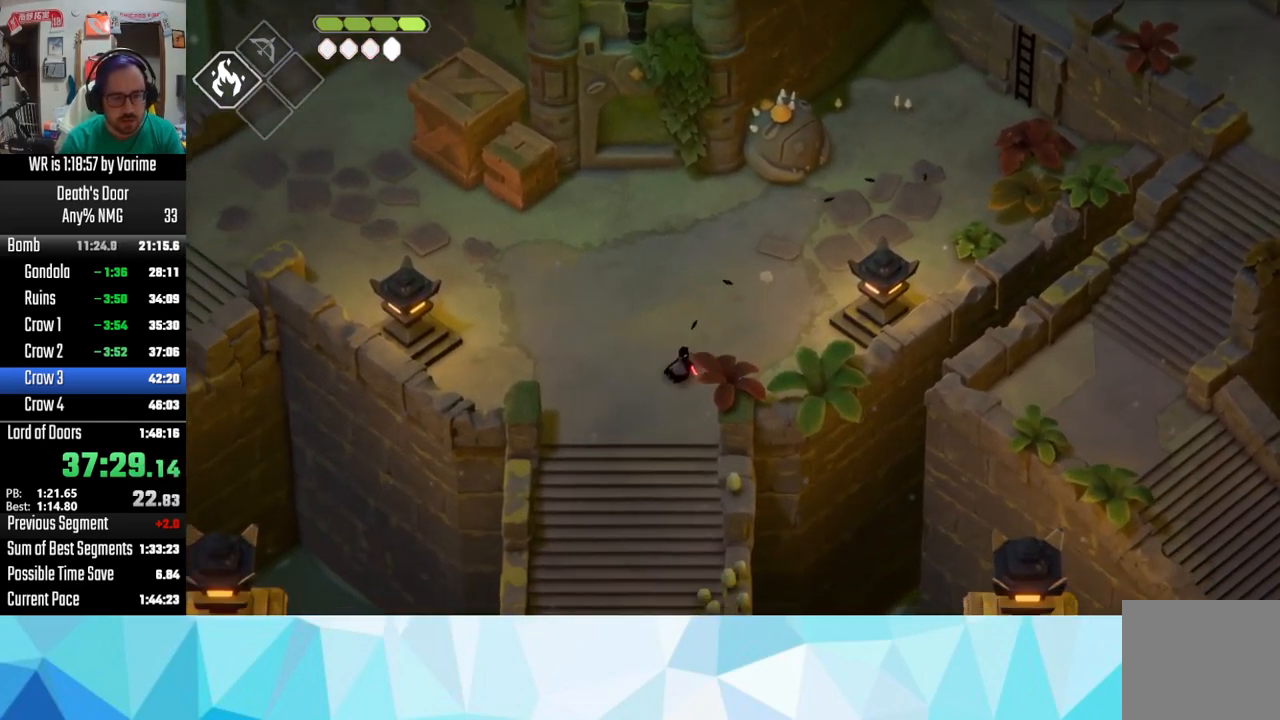
{"buttons": [], "left_stick": "down-left", "right_stick": "center", "button_events": [[500, "CROSS", "up"]]}
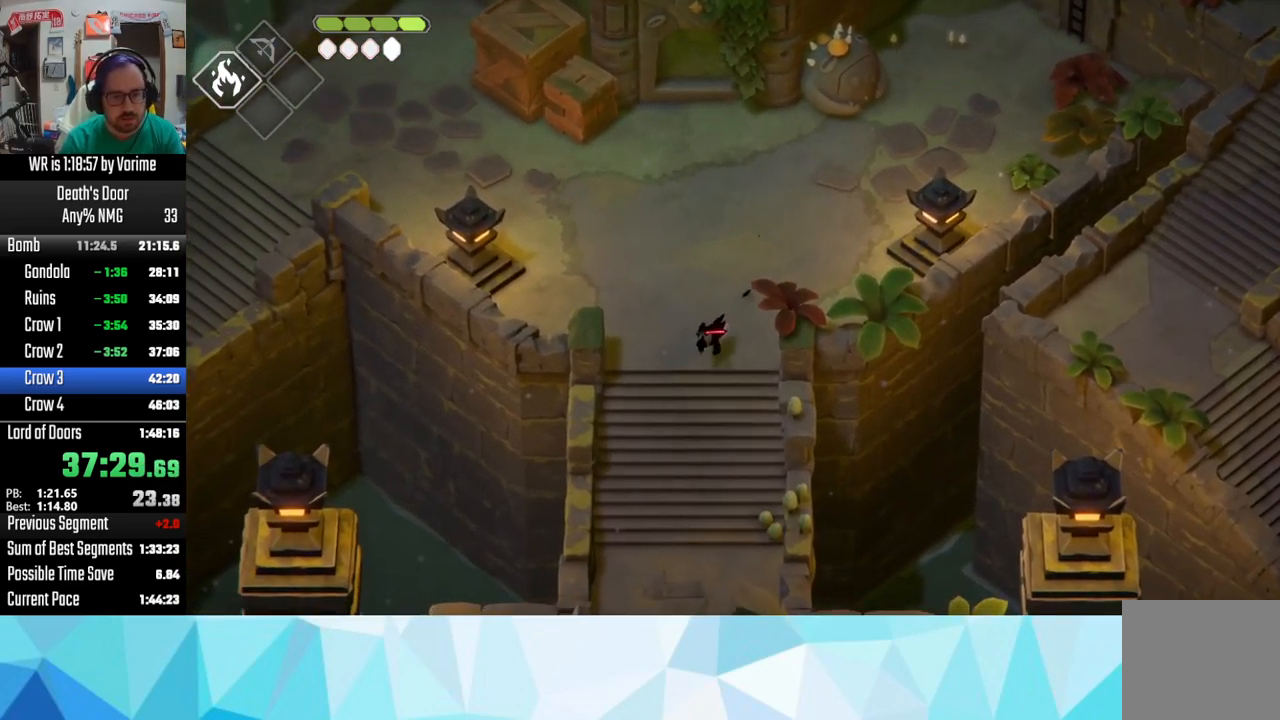
{"buttons": ["CROSS"], "left_stick": "down-left", "right_stick": "center", "button_events": [[83, "CROSS", "down"], [183, "CROSS", "up"], [233, "CROSS", "down"], [333, "CROSS", "up"], [417, "CROSS", "down"]]}